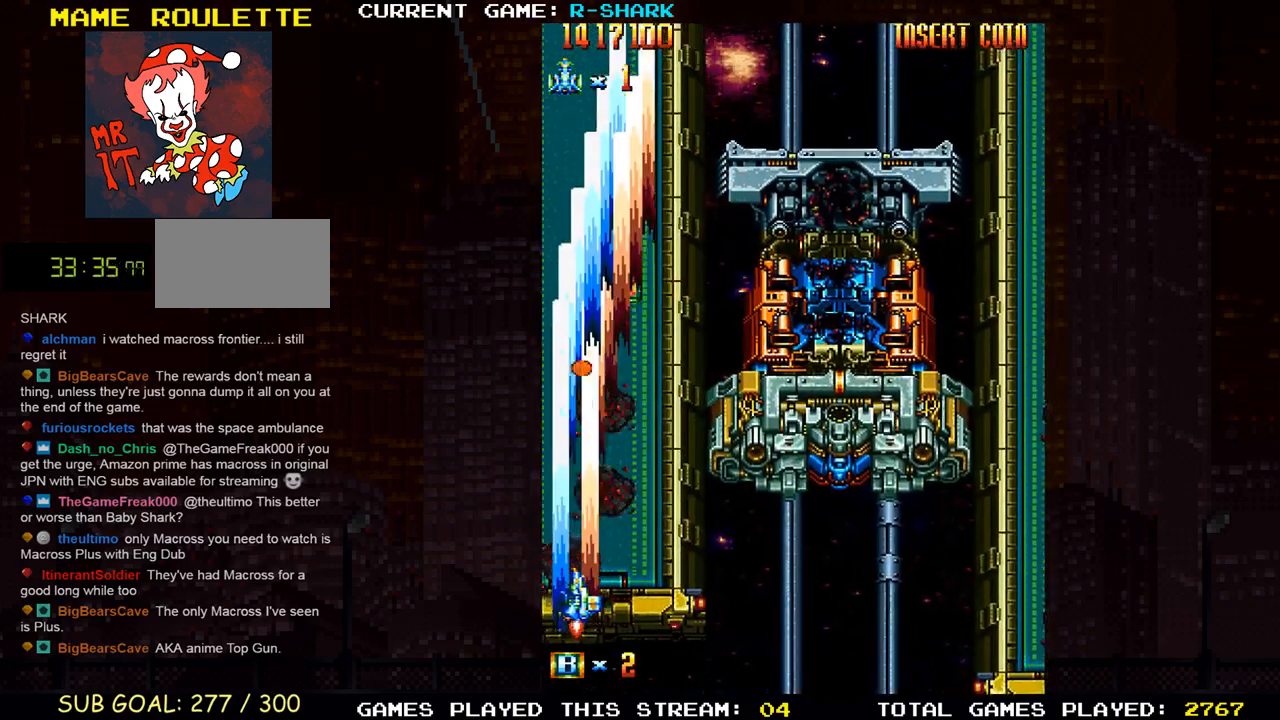
Gameplay with a controller (arcade stick); each line is a JSON object with the inputs held at the frame after it. "events" lists button and stick changes between this image and that frame as [ms after this image, input, new state], when the widget could be followed in between. Not read: L3 R3.
{"buttons": ["R1"], "left_stick": "right", "events": [[50, "SQUARE", "up"], [67, "left_stick", "down"], [133, "SQUARE", "down"], [167, "left_stick", "down-right"], [250, "SQUARE", "up"], [300, "left_stick", "right"], [333, "SQUARE", "down"], [450, "SQUARE", "up"]]}
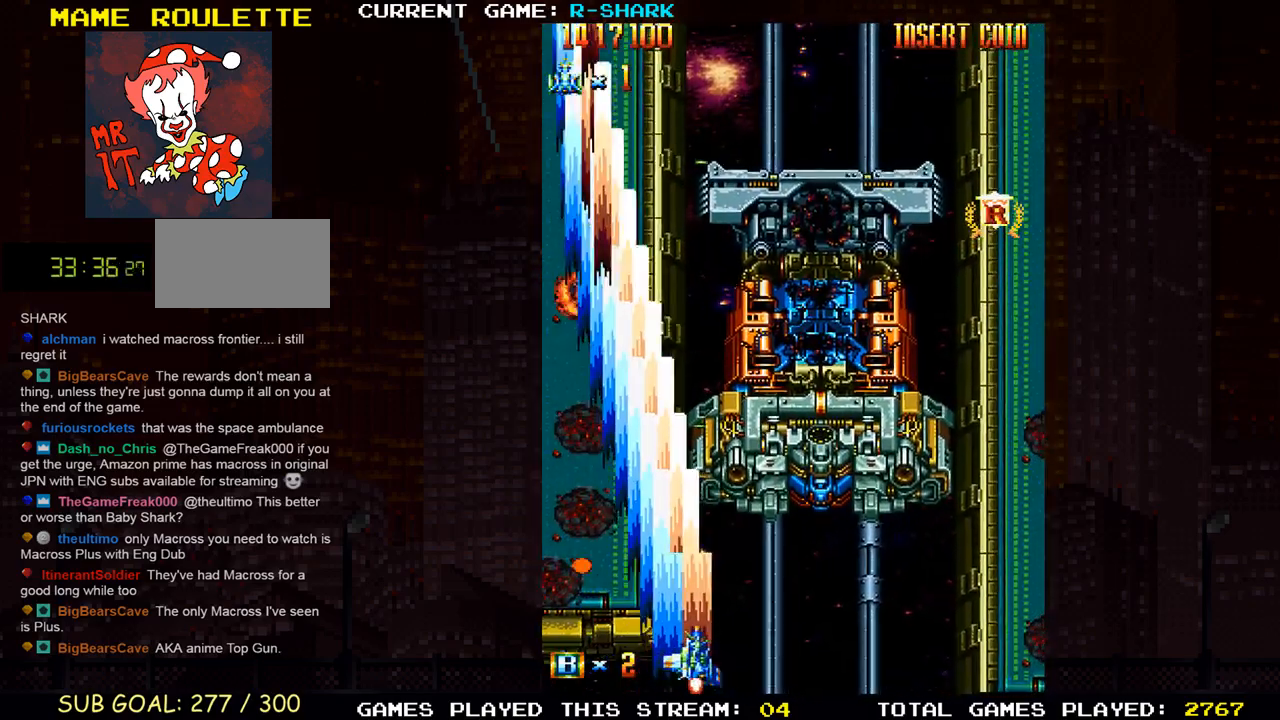
{"buttons": ["SQUARE", "R1"], "left_stick": "right", "events": [[50, "SQUARE", "down"], [150, "SQUARE", "up"], [250, "SQUARE", "down"], [350, "SQUARE", "up"], [450, "SQUARE", "down"]]}
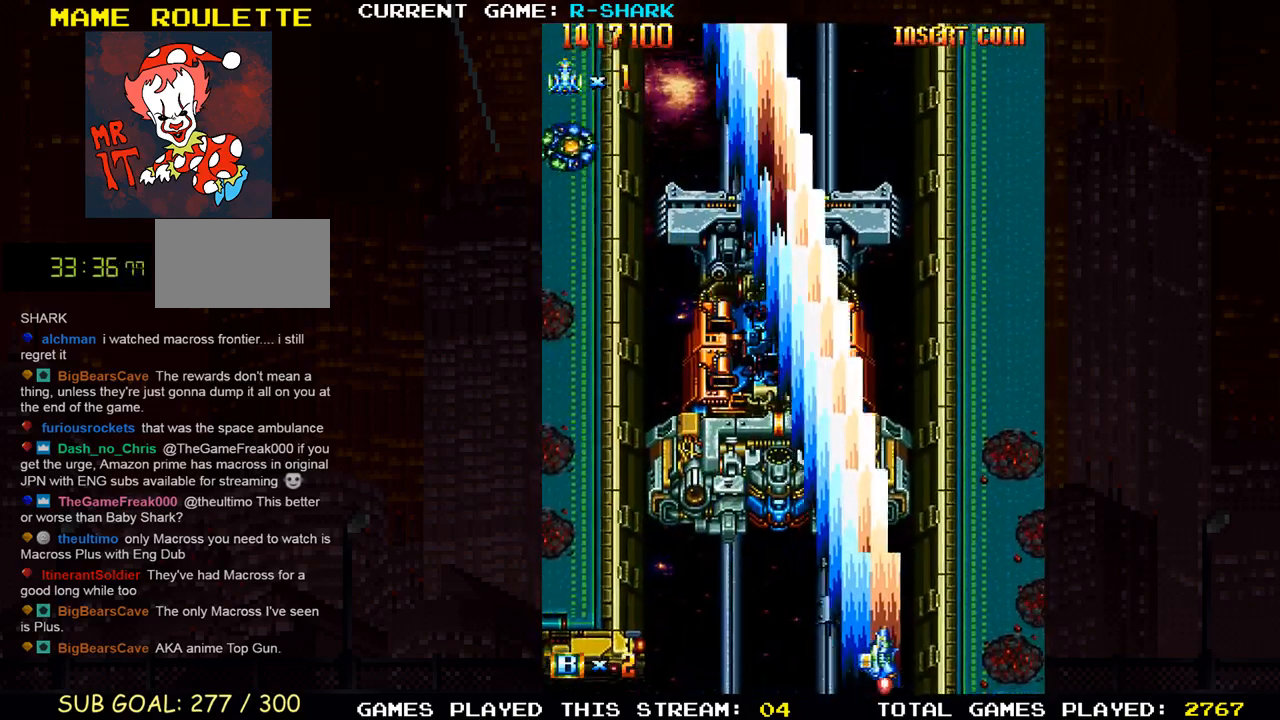
{"buttons": ["R1"], "left_stick": "right", "events": [[33, "SQUARE", "up"], [150, "SQUARE", "down"], [250, "SQUARE", "up"], [350, "SQUARE", "down"], [450, "SQUARE", "up"]]}
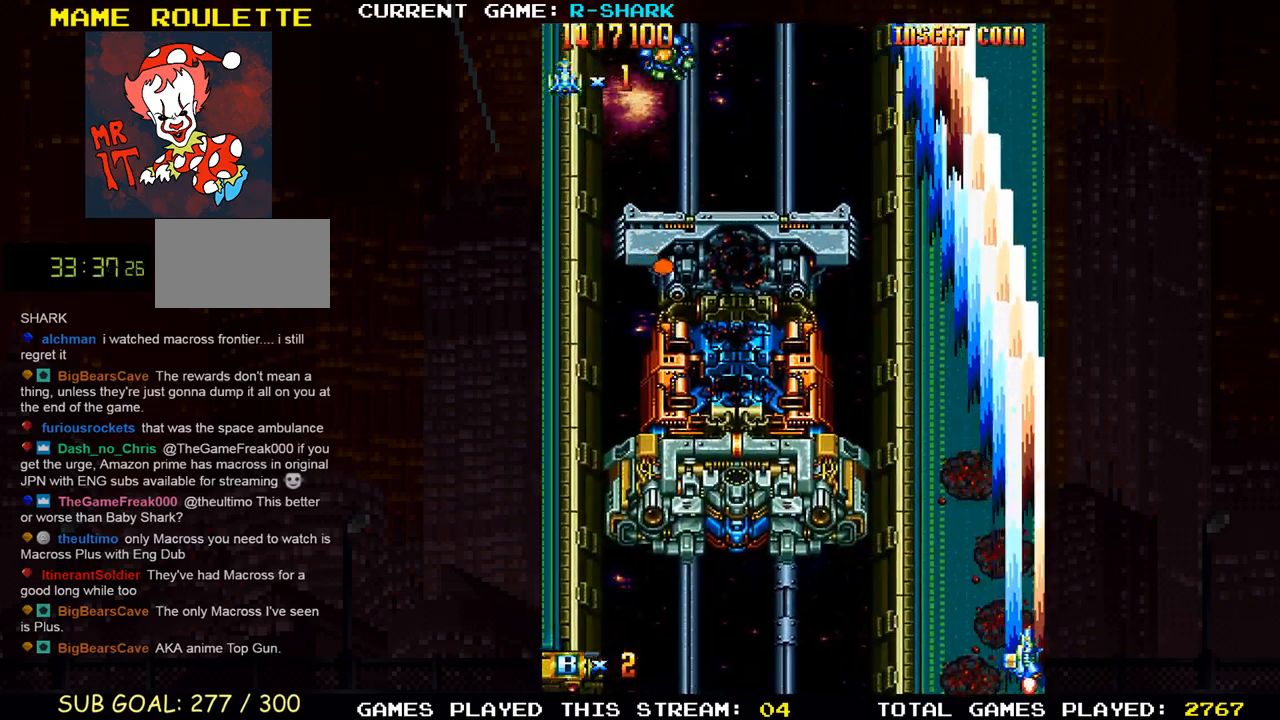
{"buttons": ["SQUARE"], "left_stick": "left", "events": [[50, "left_stick", "left"], [67, "SQUARE", "down"], [167, "SQUARE", "up"], [267, "SQUARE", "down"], [350, "SQUARE", "up"], [433, "R1", "up"], [500, "SQUARE", "down"]]}
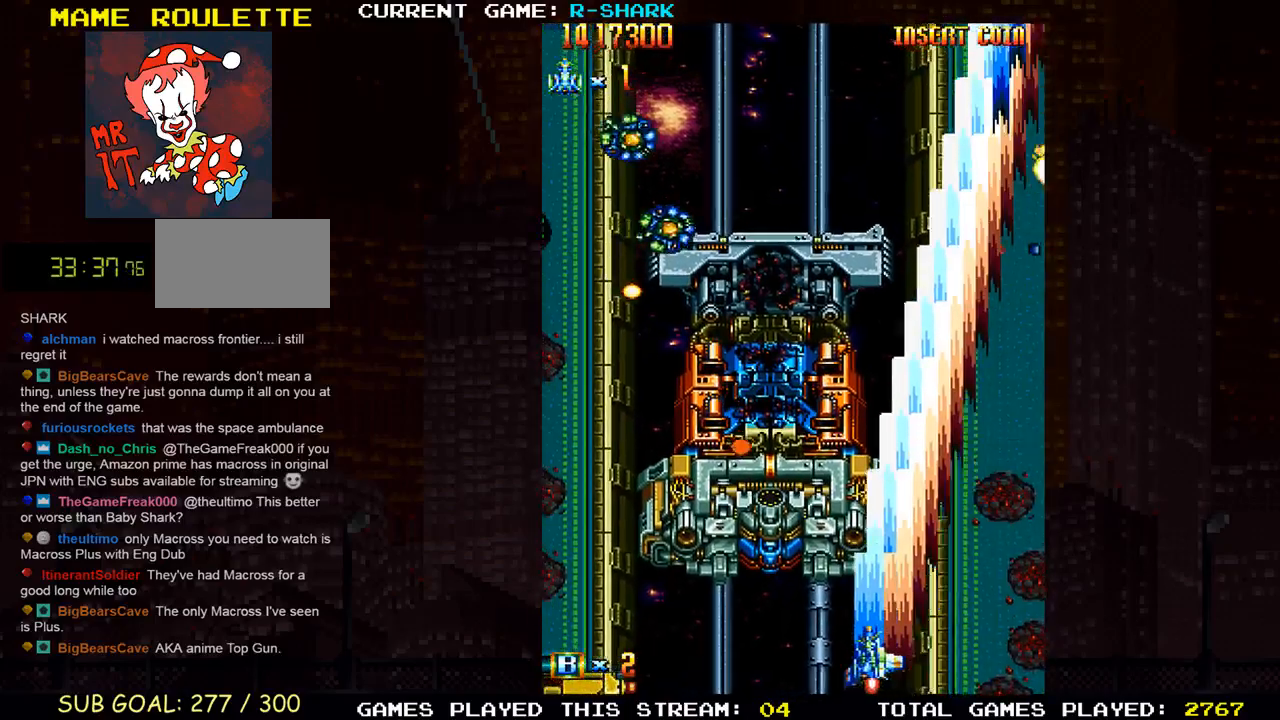
{"buttons": ["SQUARE"], "left_stick": "left", "events": [[17, "left_stick", "center"], [67, "left_stick", "right"], [133, "SQUARE", "up"], [250, "SQUARE", "down"], [283, "left_stick", "up"], [333, "SQUARE", "up"], [400, "SQUARE", "down"], [450, "left_stick", "left"]]}
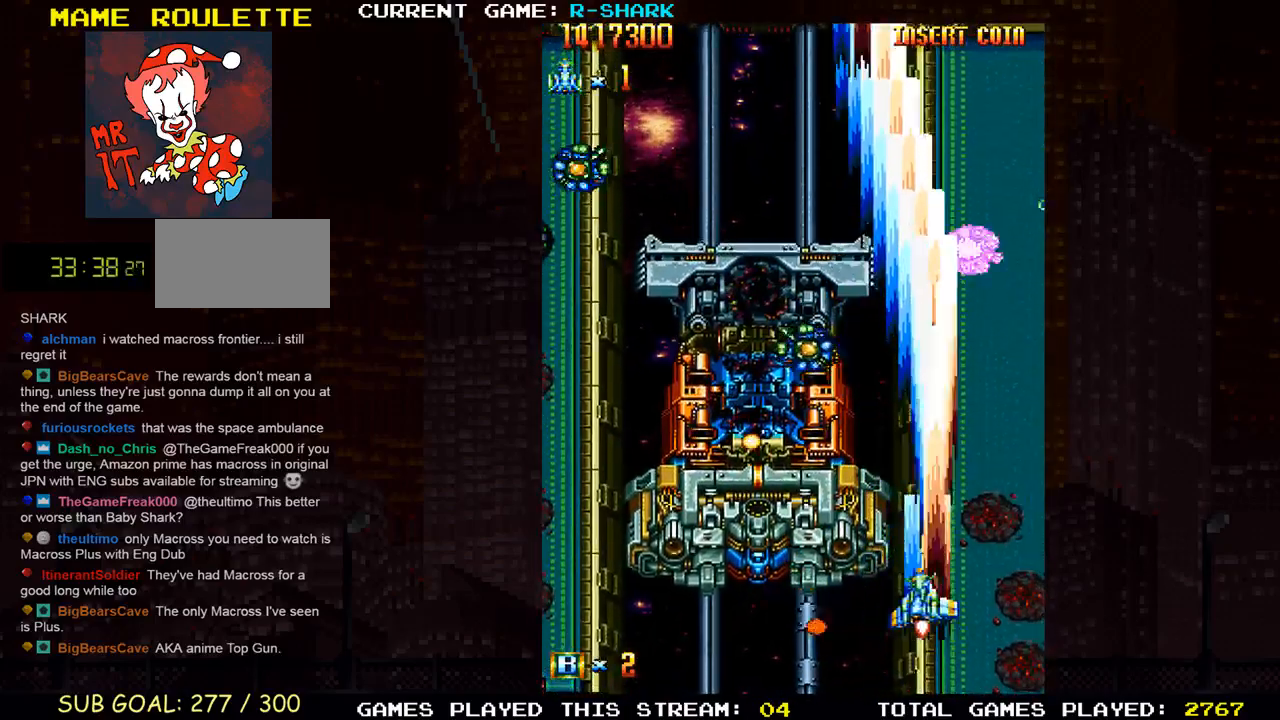
{"buttons": ["SQUARE"], "left_stick": "left"}
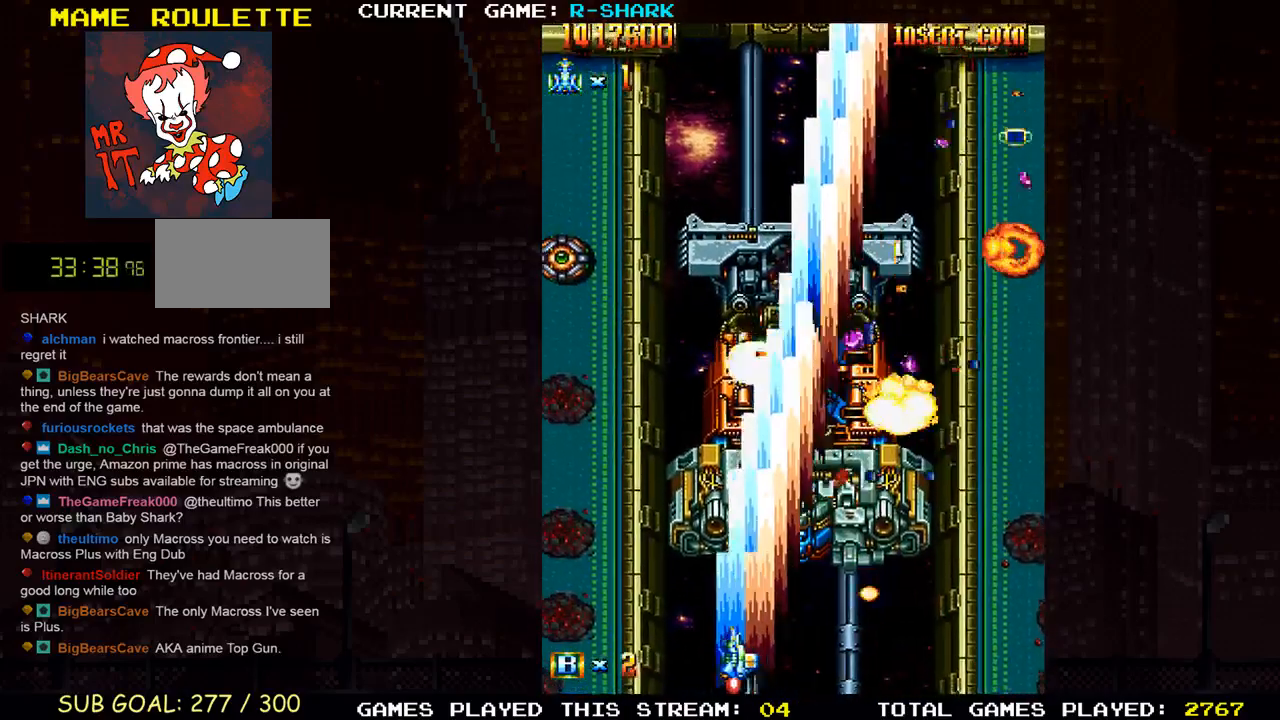
{"buttons": [], "left_stick": "left", "events": [[100, "SQUARE", "up"], [133, "SQUARE", "down"], [300, "SQUARE", "up"], [383, "SQUARE", "down"], [483, "SQUARE", "up"]]}
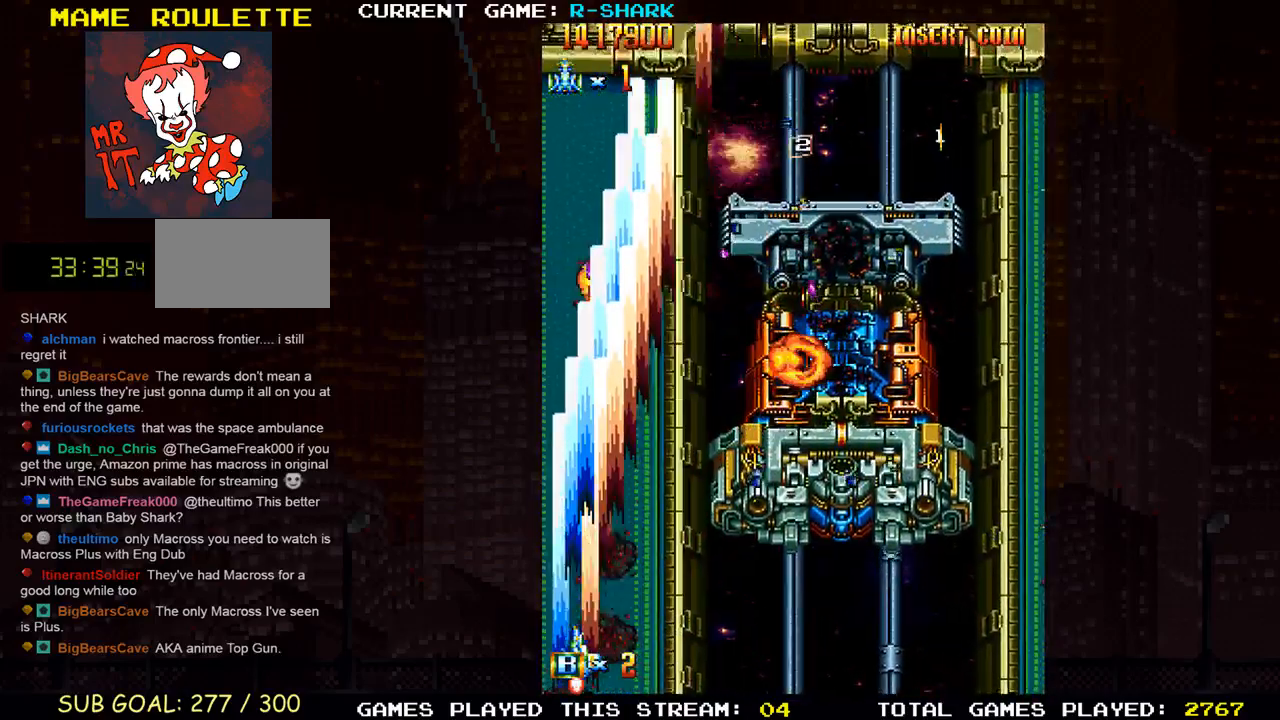
{"buttons": ["SQUARE"], "left_stick": "right", "events": [[17, "left_stick", "center"], [83, "SQUARE", "down"], [83, "left_stick", "right"], [183, "SQUARE", "up"], [300, "SQUARE", "down"], [367, "SQUARE", "up"], [467, "SQUARE", "down"]]}
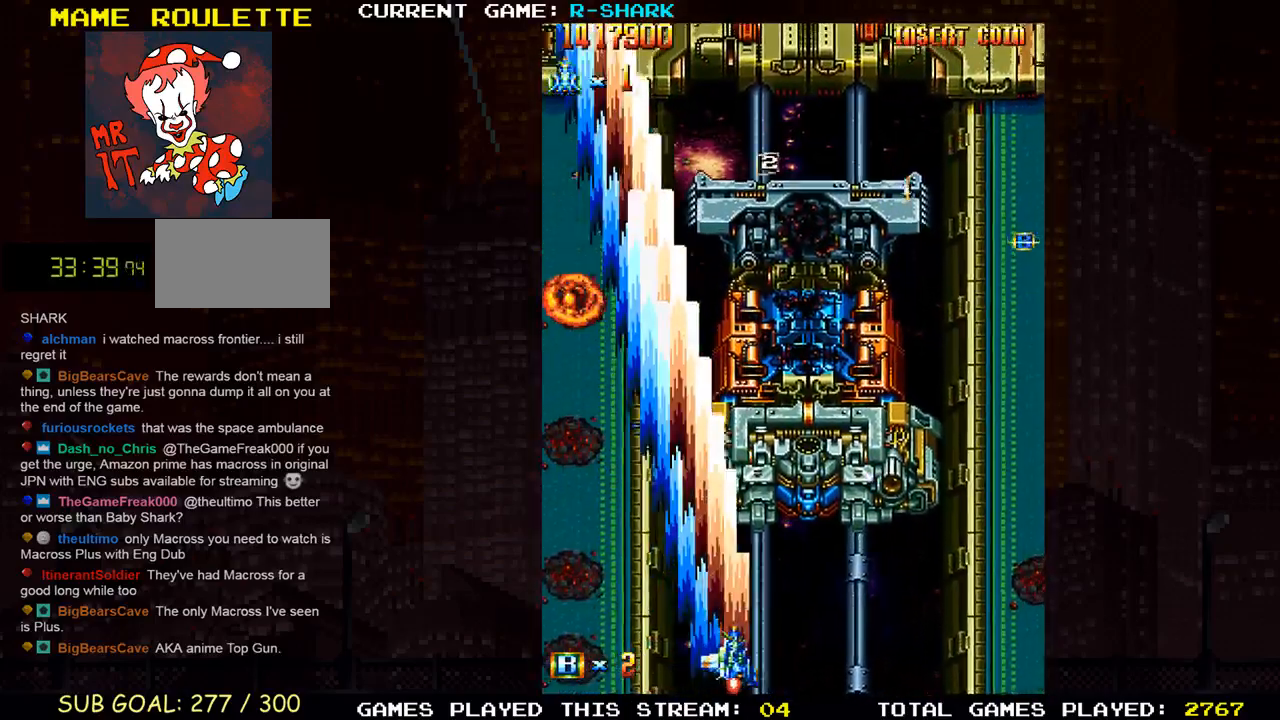
{"buttons": [], "left_stick": "right", "events": [[67, "SQUARE", "up"], [167, "SQUARE", "down"], [267, "SQUARE", "up"], [350, "SQUARE", "down"], [450, "SQUARE", "up"]]}
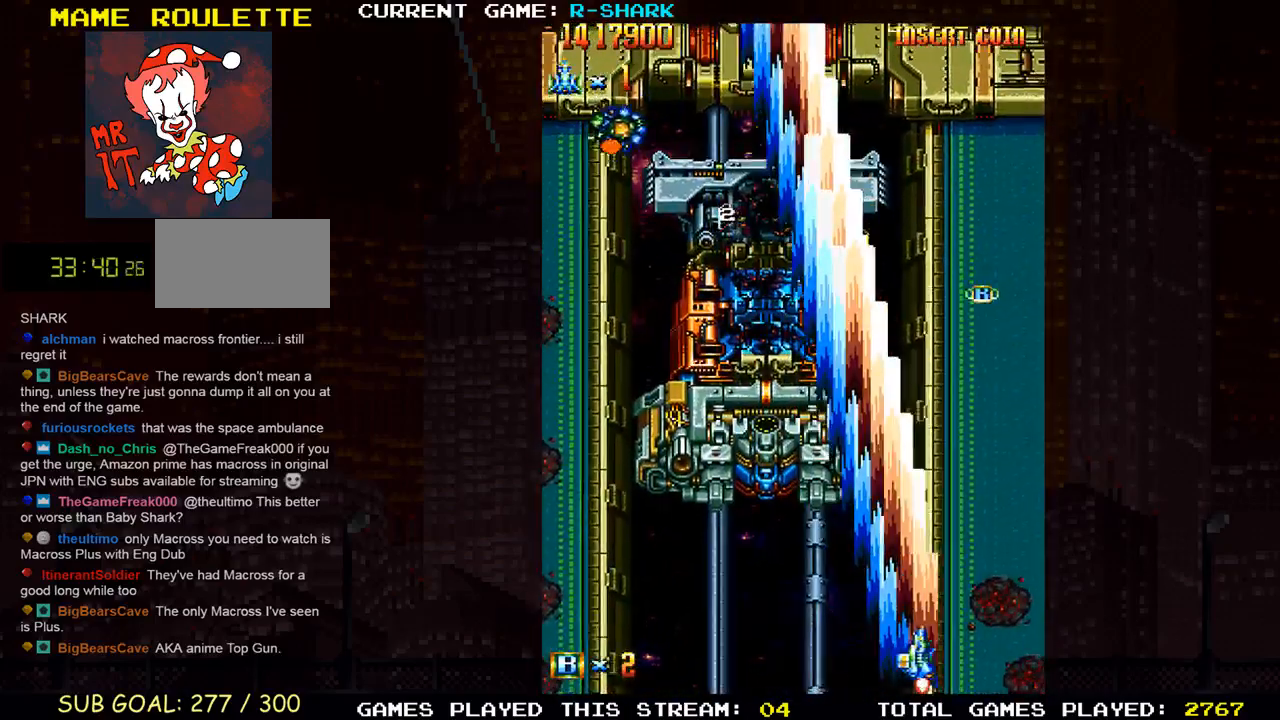
{"buttons": [], "left_stick": "up-left", "events": [[33, "SQUARE", "down"], [133, "SQUARE", "up"], [167, "left_stick", "center"], [217, "SQUARE", "down"], [250, "left_stick", "left"], [317, "SQUARE", "up"], [400, "left_stick", "up-left"]]}
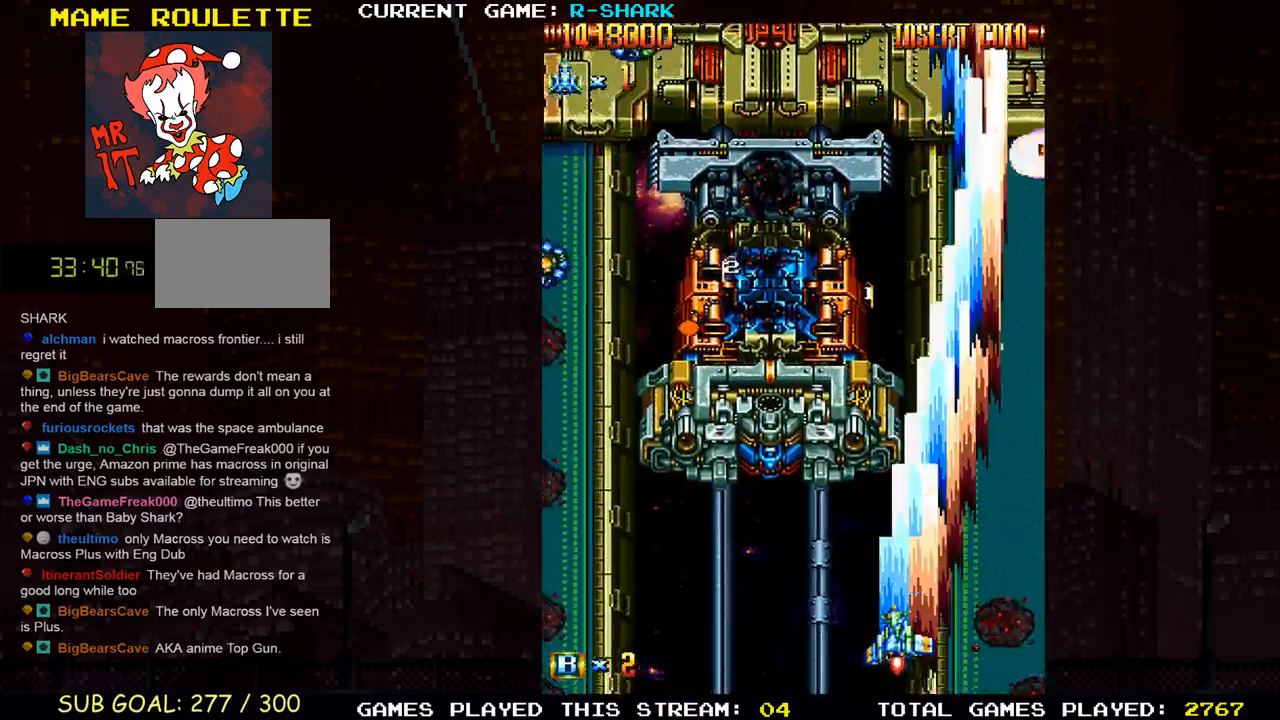
{"buttons": [], "left_stick": "down-right", "events": [[83, "left_stick", "right"], [117, "SQUARE", "down"], [200, "SQUARE", "up"], [300, "SQUARE", "down"], [300, "left_stick", "down-right"], [450, "SQUARE", "up"]]}
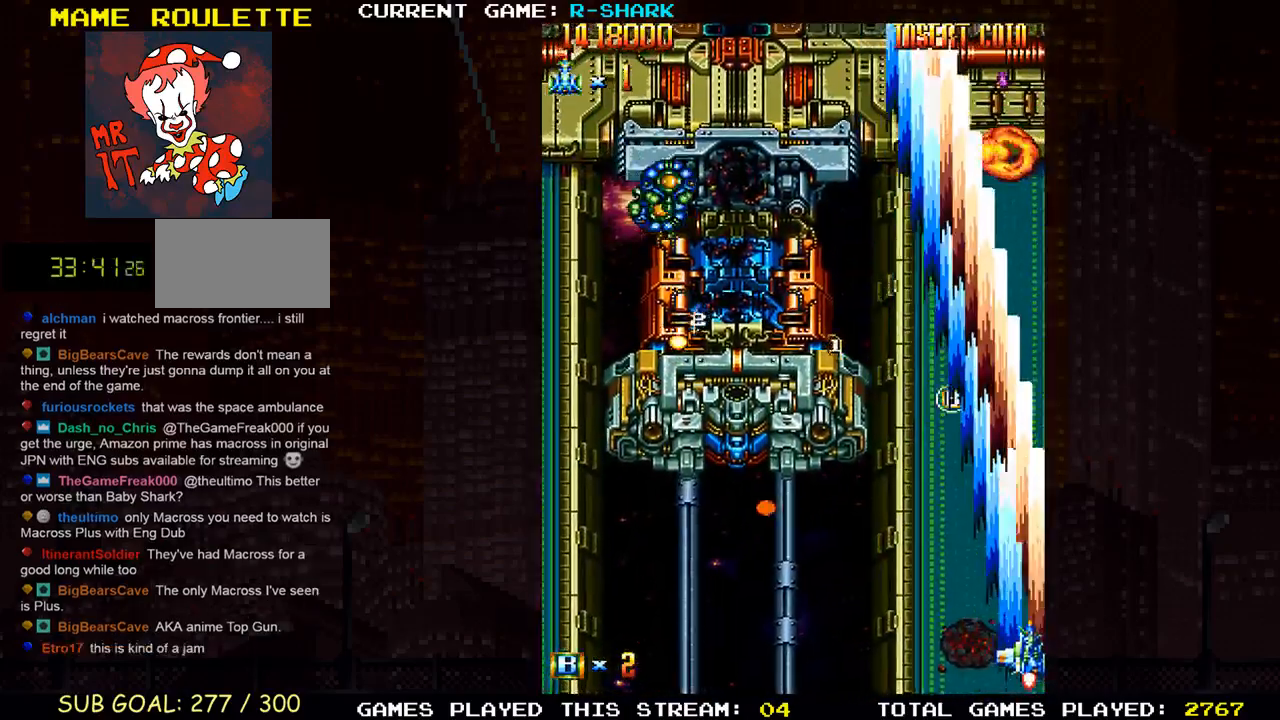
{"buttons": ["SQUARE"], "left_stick": "up", "events": [[50, "left_stick", "center"], [350, "left_stick", "up"], [483, "SQUARE", "down"]]}
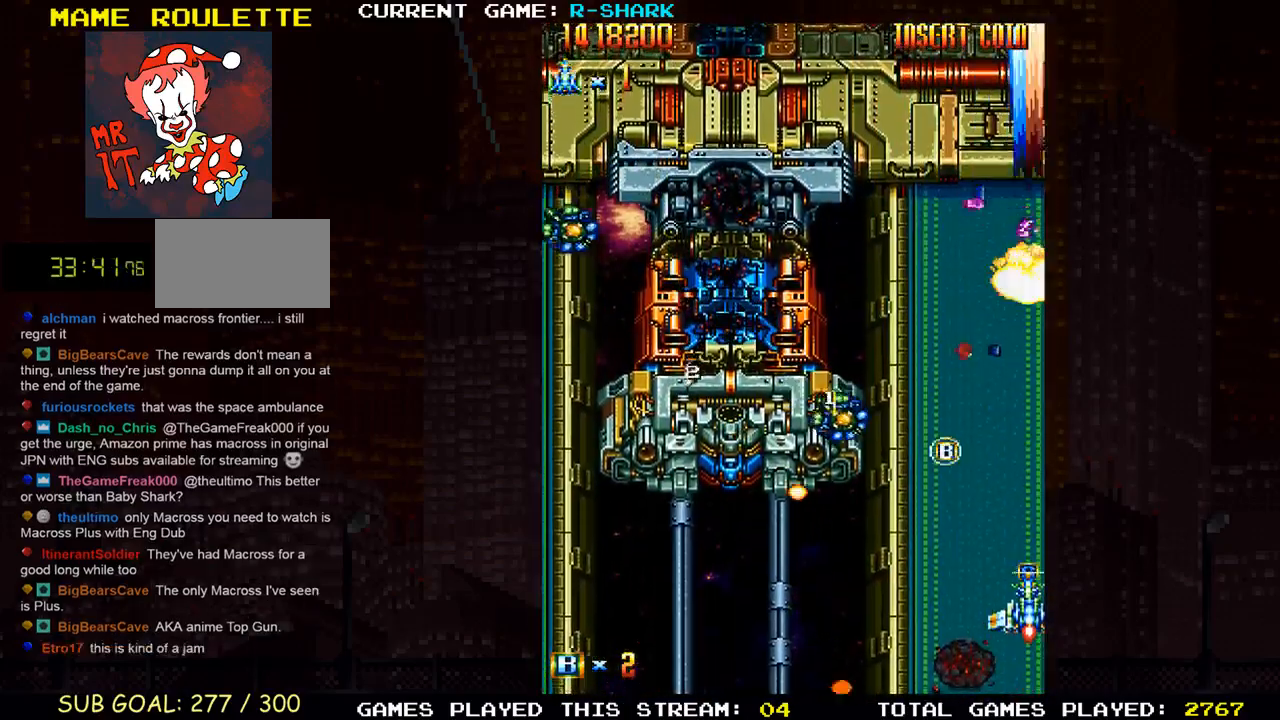
{"buttons": ["SQUARE"], "left_stick": "right", "events": [[83, "SQUARE", "up"], [117, "left_stick", "down-left"], [183, "SQUARE", "down"], [267, "SQUARE", "up"], [300, "left_stick", "down-right"], [333, "SQUARE", "down"], [383, "left_stick", "right"], [417, "SQUARE", "up"], [500, "SQUARE", "down"]]}
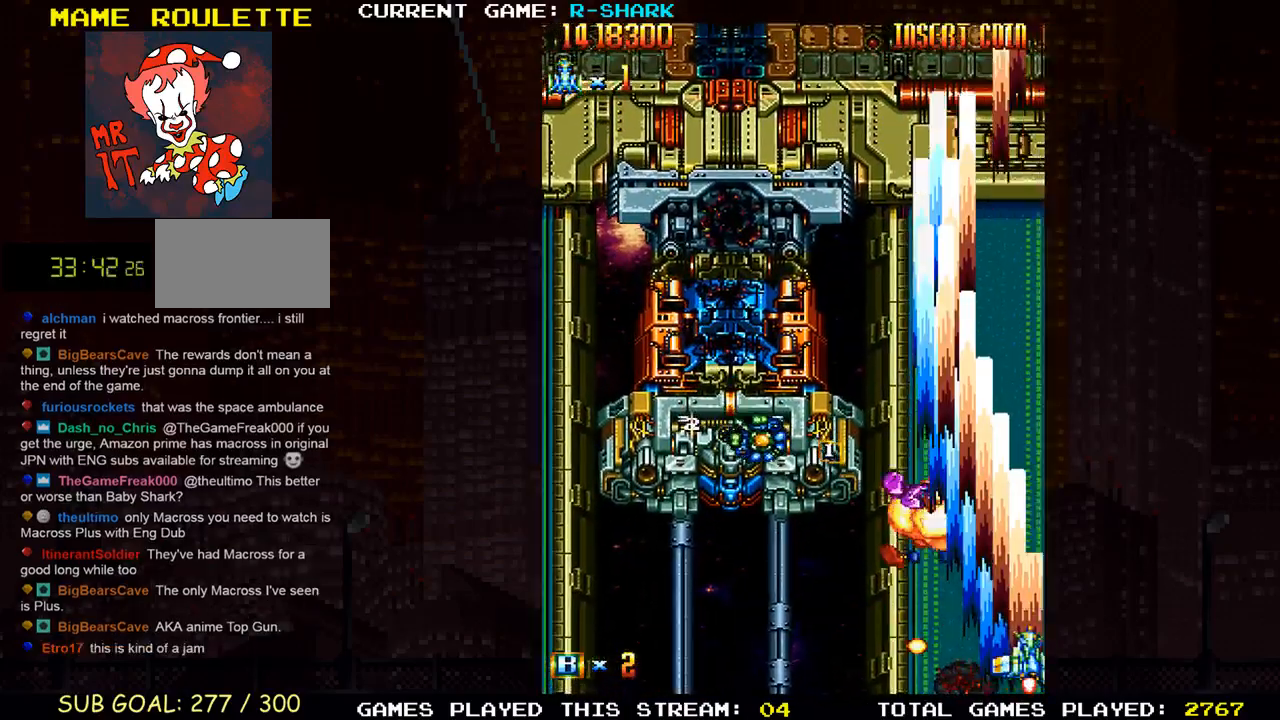
{"buttons": [], "left_stick": "down-left", "events": [[17, "left_stick", "up"], [117, "SQUARE", "up"], [117, "left_stick", "left"], [167, "left_stick", "down-left"], [183, "SQUARE", "down"], [283, "SQUARE", "up"], [350, "SQUARE", "down"], [483, "SQUARE", "up"]]}
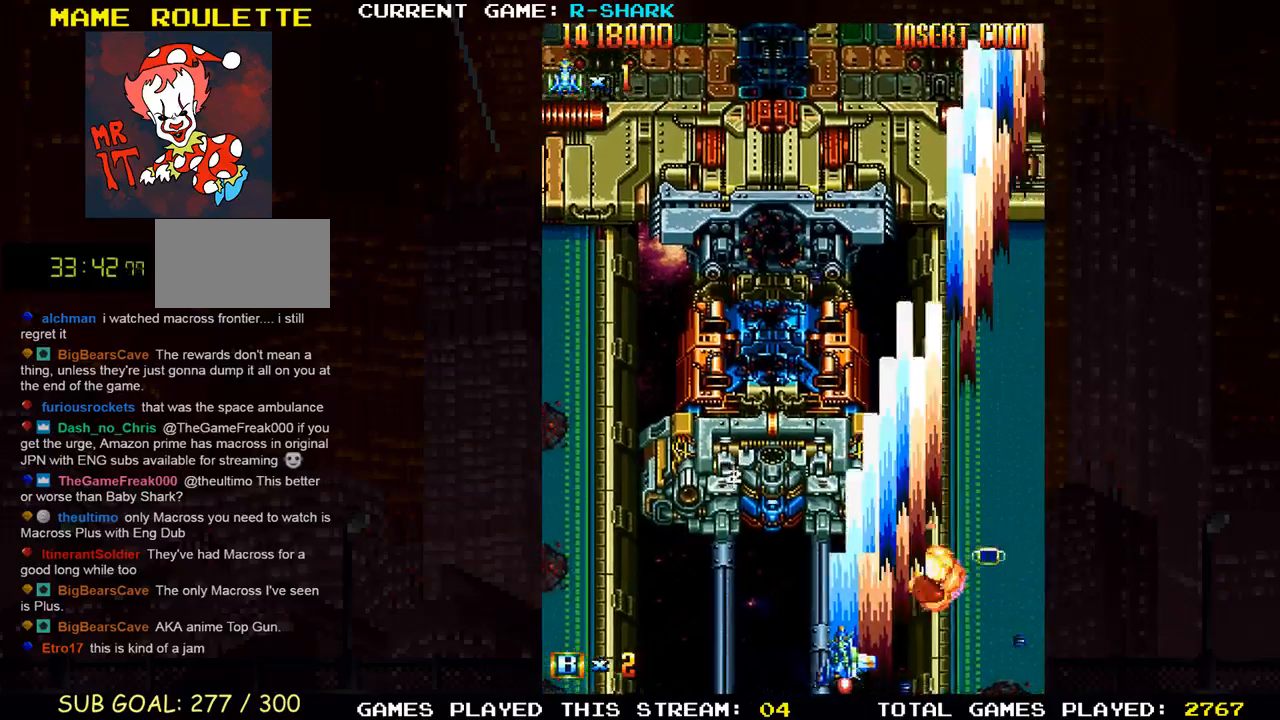
{"buttons": ["SQUARE"], "left_stick": "up", "events": [[17, "SQUARE", "down"], [33, "left_stick", "center"], [117, "left_stick", "right"], [167, "SQUARE", "up"], [283, "SQUARE", "down"], [433, "SQUARE", "up"], [450, "left_stick", "up"], [483, "SQUARE", "down"]]}
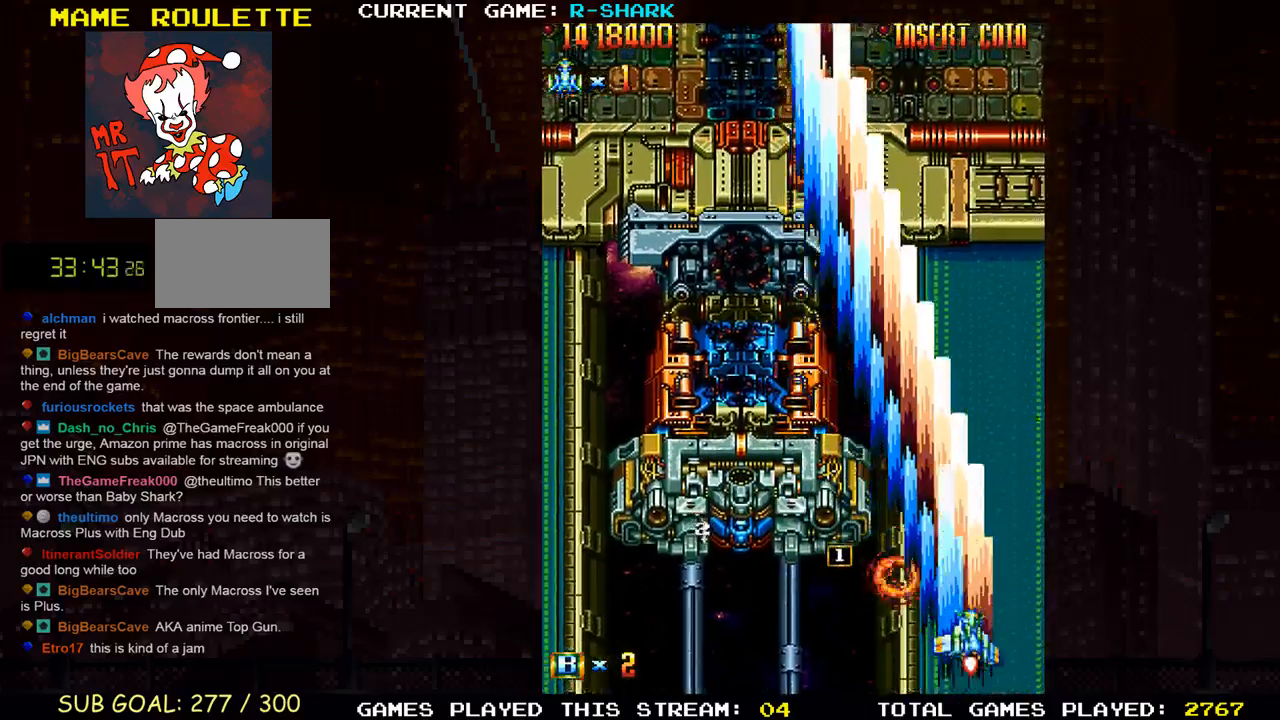
{"buttons": ["R1"], "left_stick": "up-left", "events": [[83, "SQUARE", "up"], [83, "left_stick", "center"], [133, "left_stick", "down"], [350, "left_stick", "up-left"], [500, "R1", "down"]]}
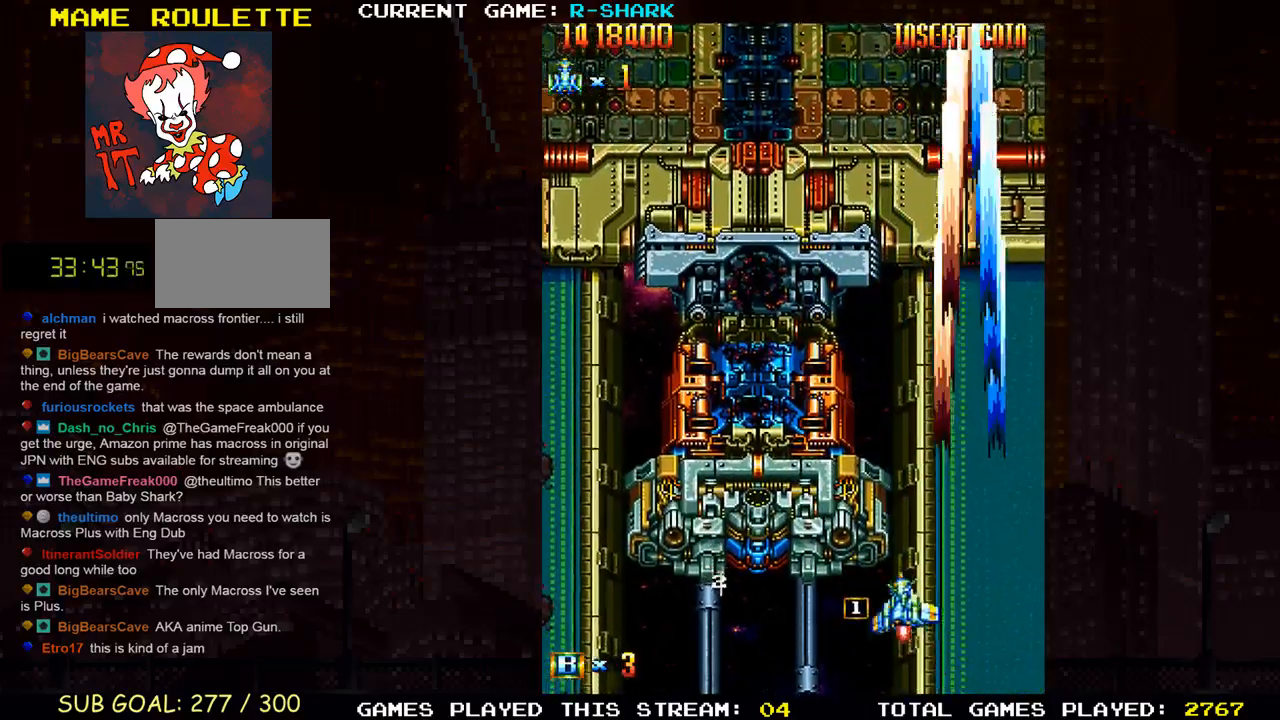
{"buttons": ["SQUARE", "R1"], "left_stick": "down", "events": [[117, "left_stick", "down"], [250, "left_stick", "left"], [317, "left_stick", "up-left"], [450, "SQUARE", "down"], [467, "left_stick", "down"]]}
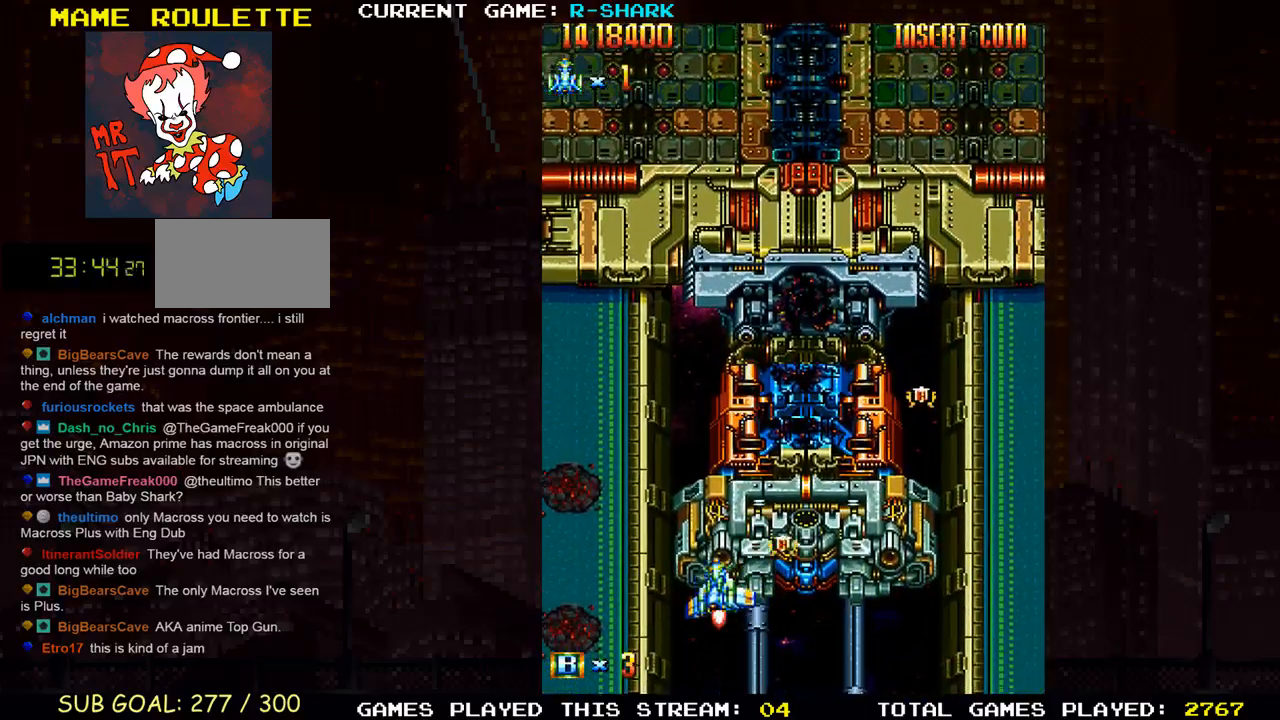
{"buttons": ["R1"], "left_stick": "center", "events": [[67, "SQUARE", "up"], [133, "left_stick", "left"], [150, "SQUARE", "down"], [250, "SQUARE", "up"], [350, "SQUARE", "down"], [417, "left_stick", "center"], [450, "SQUARE", "up"]]}
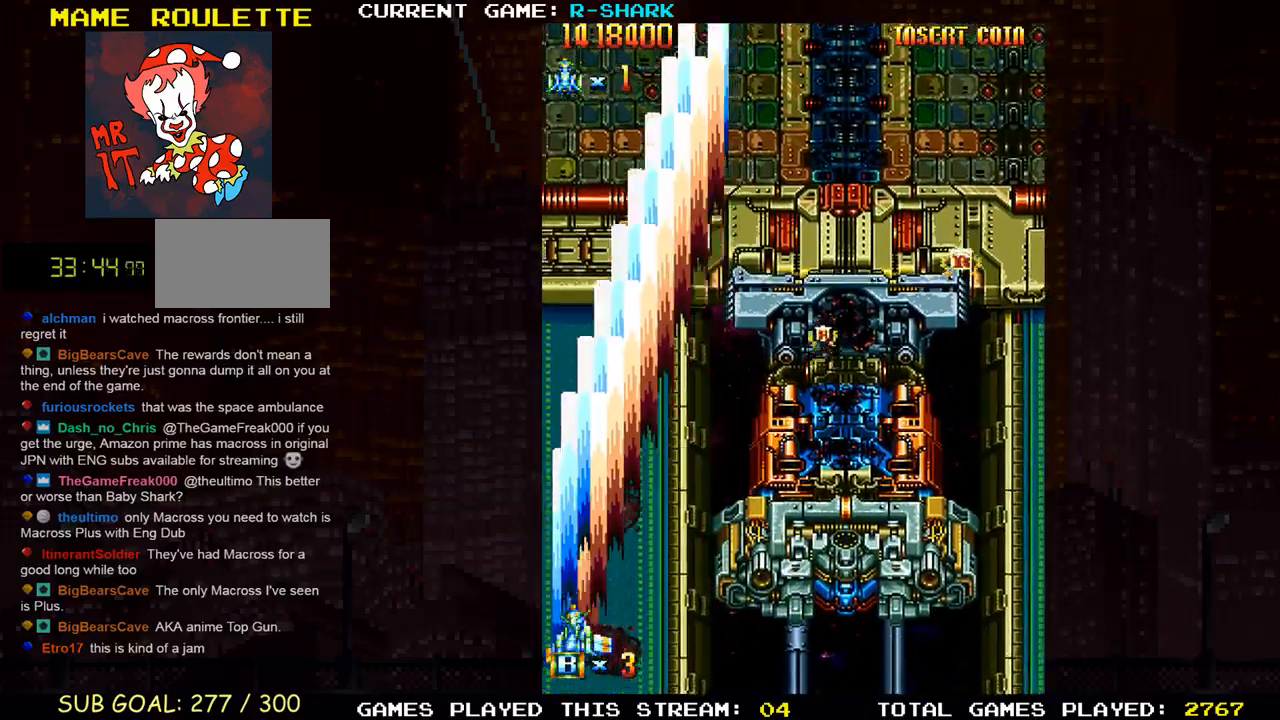
{"buttons": ["SQUARE", "R1"], "left_stick": "right"}
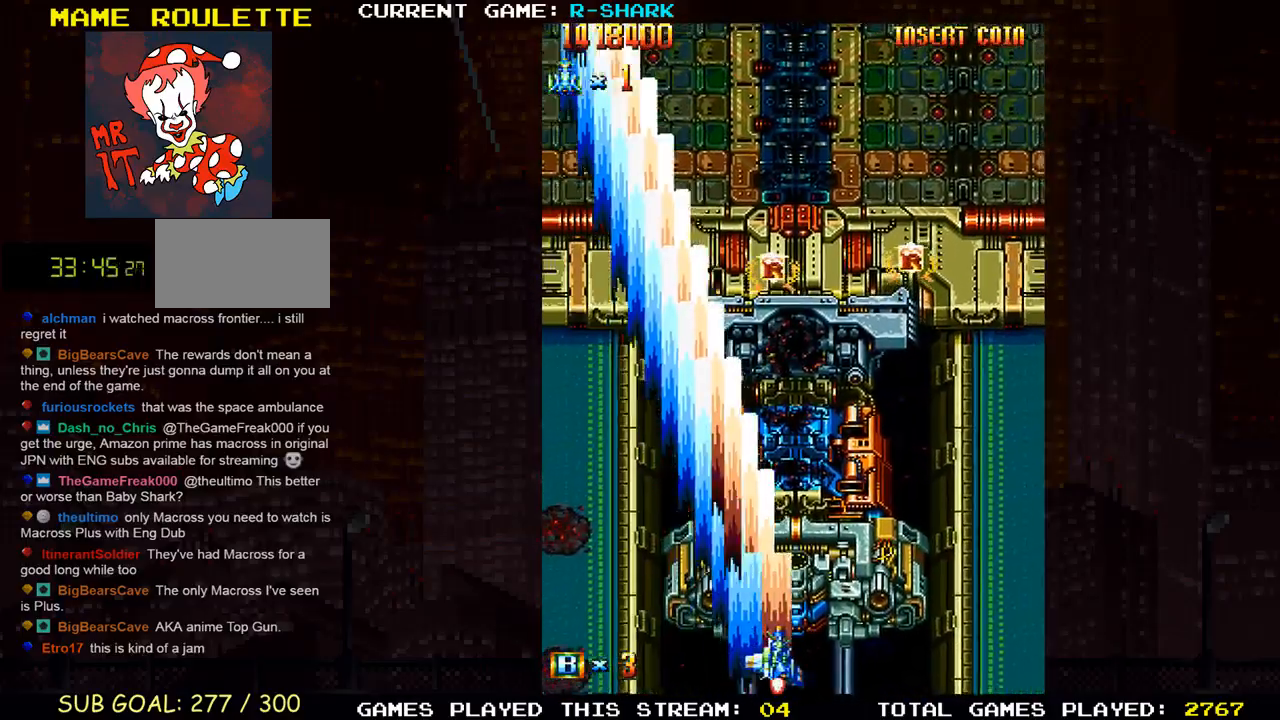
{"buttons": ["R1"], "left_stick": "left", "events": [[50, "SQUARE", "up"], [167, "SQUARE", "down"], [283, "SQUARE", "up"], [317, "left_stick", "center"], [417, "SQUARE", "down"], [433, "left_stick", "left"], [500, "SQUARE", "up"]]}
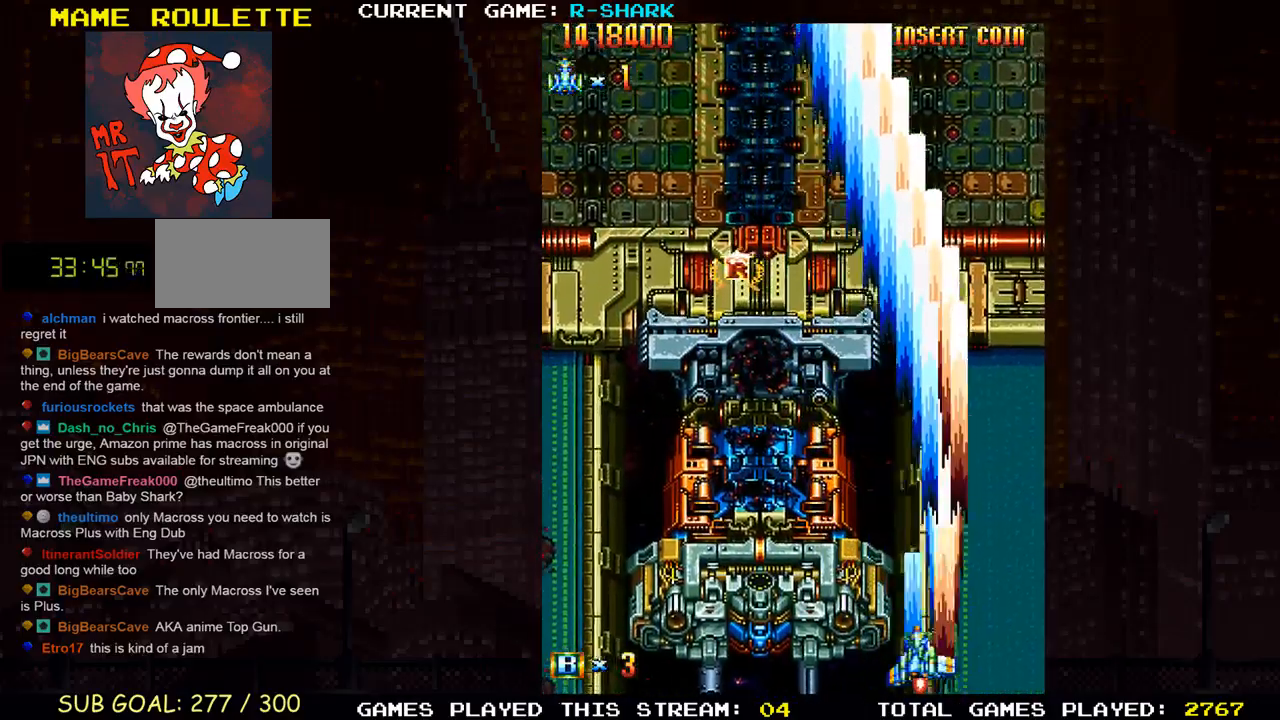
{"buttons": ["R1"], "left_stick": "left", "events": [[133, "SQUARE", "down"], [217, "SQUARE", "up"], [350, "SQUARE", "down"], [467, "SQUARE", "up"]]}
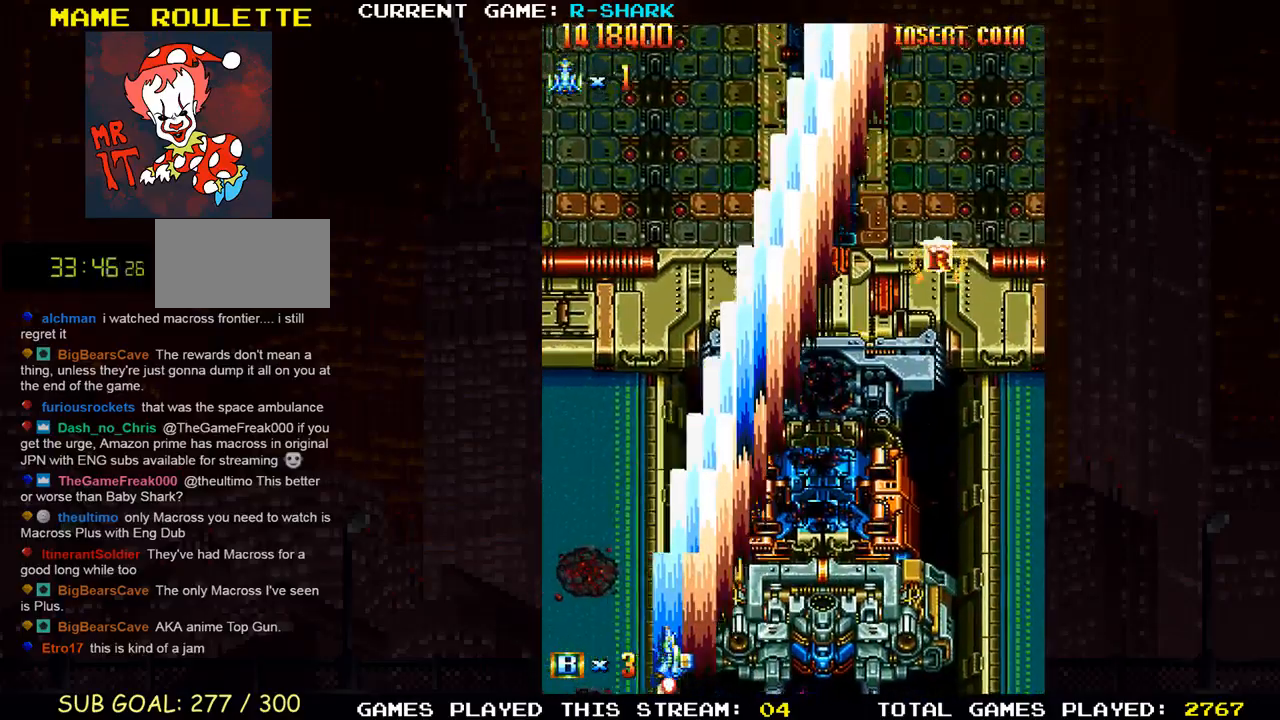
{"buttons": [], "left_stick": "right", "events": [[33, "SQUARE", "down"], [50, "R1", "up"], [133, "SQUARE", "up"], [133, "left_stick", "center"], [183, "left_stick", "right"], [200, "SQUARE", "down"], [267, "SQUARE", "up"], [383, "SQUARE", "down"], [467, "SQUARE", "up"]]}
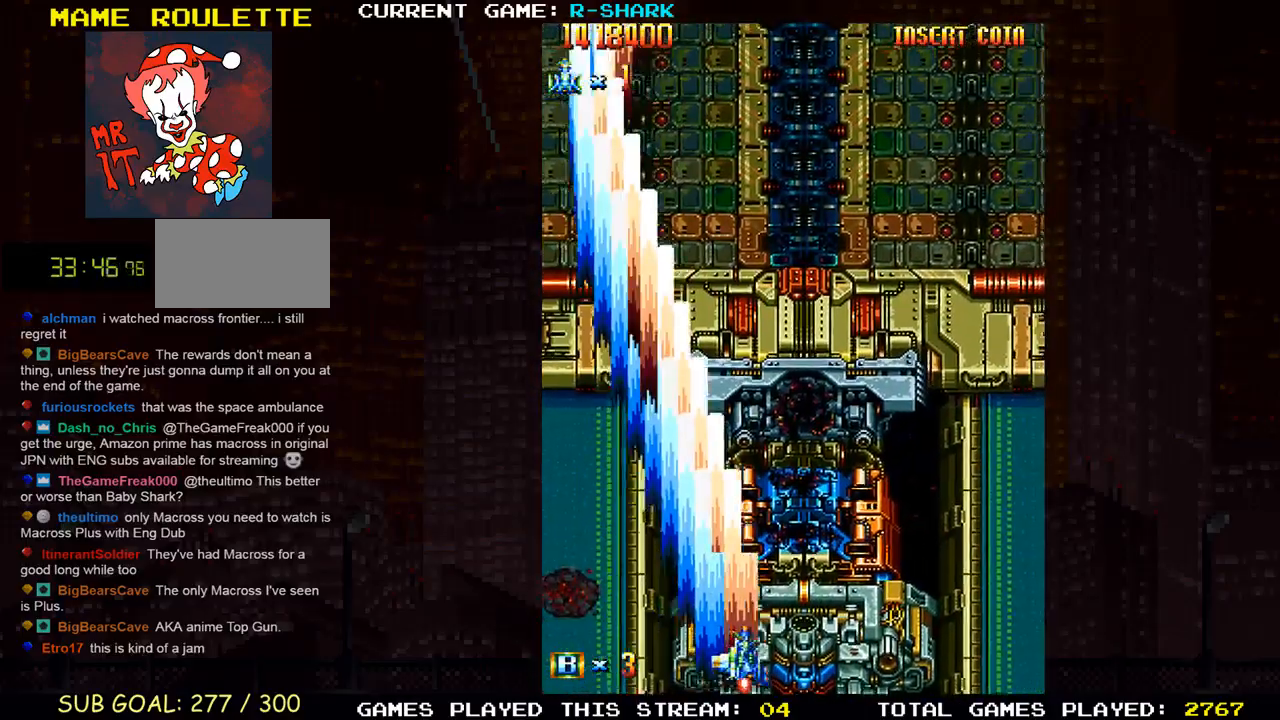
{"buttons": [], "left_stick": "left", "events": [[33, "SQUARE", "down"], [150, "SQUARE", "up"], [217, "SQUARE", "down"], [317, "SQUARE", "up"], [383, "SQUARE", "down"], [400, "left_stick", "center"], [450, "left_stick", "left"], [483, "SQUARE", "up"]]}
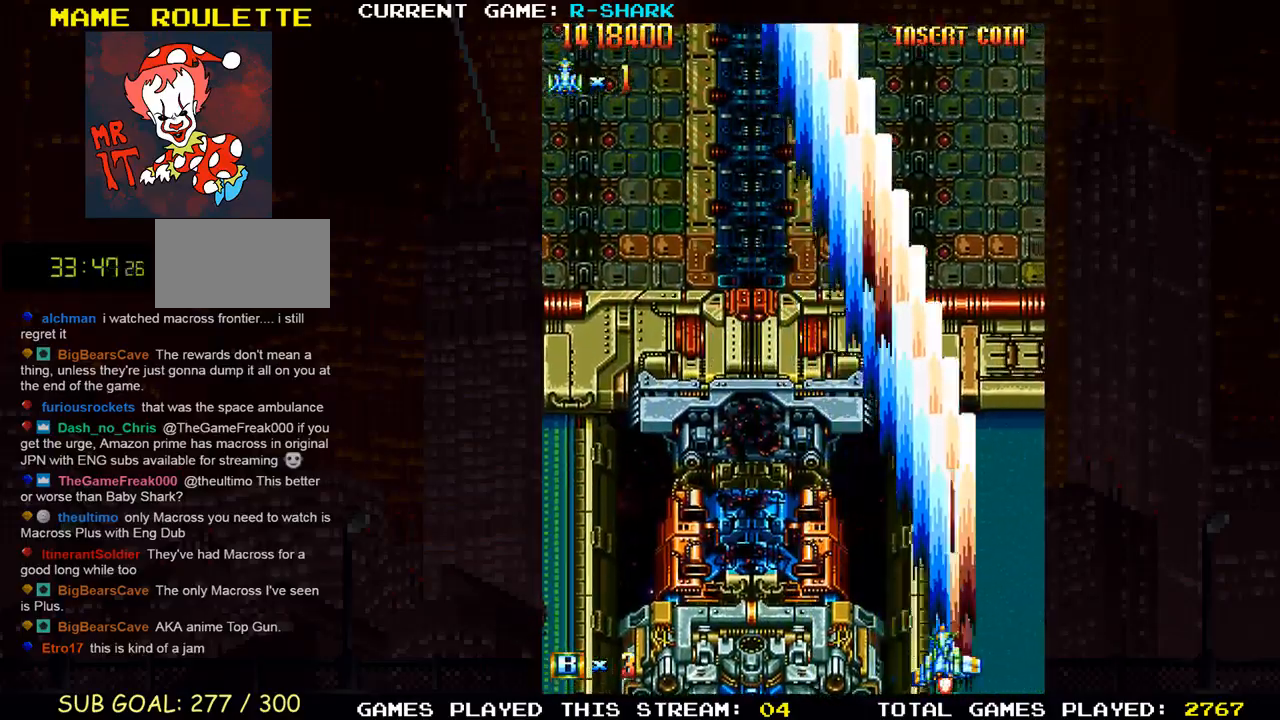
{"buttons": ["SQUARE"], "left_stick": "left", "events": [[50, "SQUARE", "down"], [183, "SQUARE", "up"], [250, "SQUARE", "down"]]}
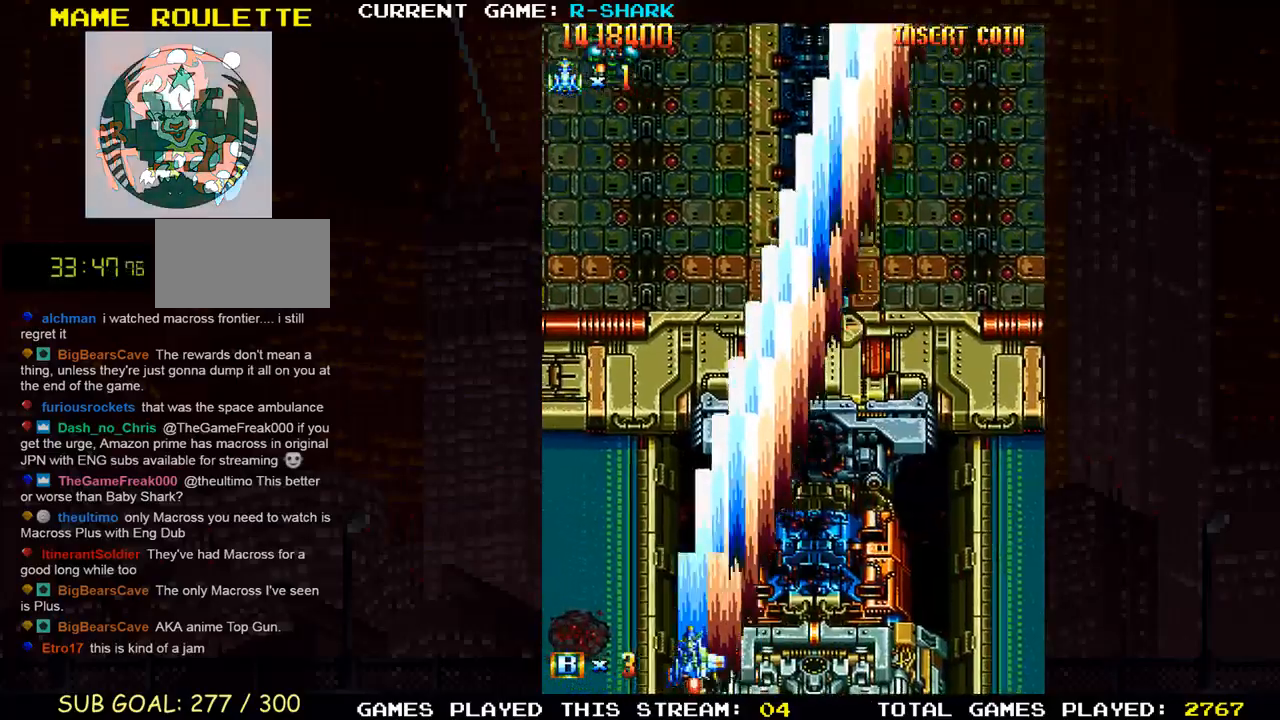
{"buttons": [], "left_stick": "right", "events": [[50, "SQUARE", "up"], [150, "SQUARE", "down"], [250, "SQUARE", "up"], [267, "left_stick", "center"], [317, "left_stick", "right"], [333, "SQUARE", "down"], [433, "SQUARE", "up"]]}
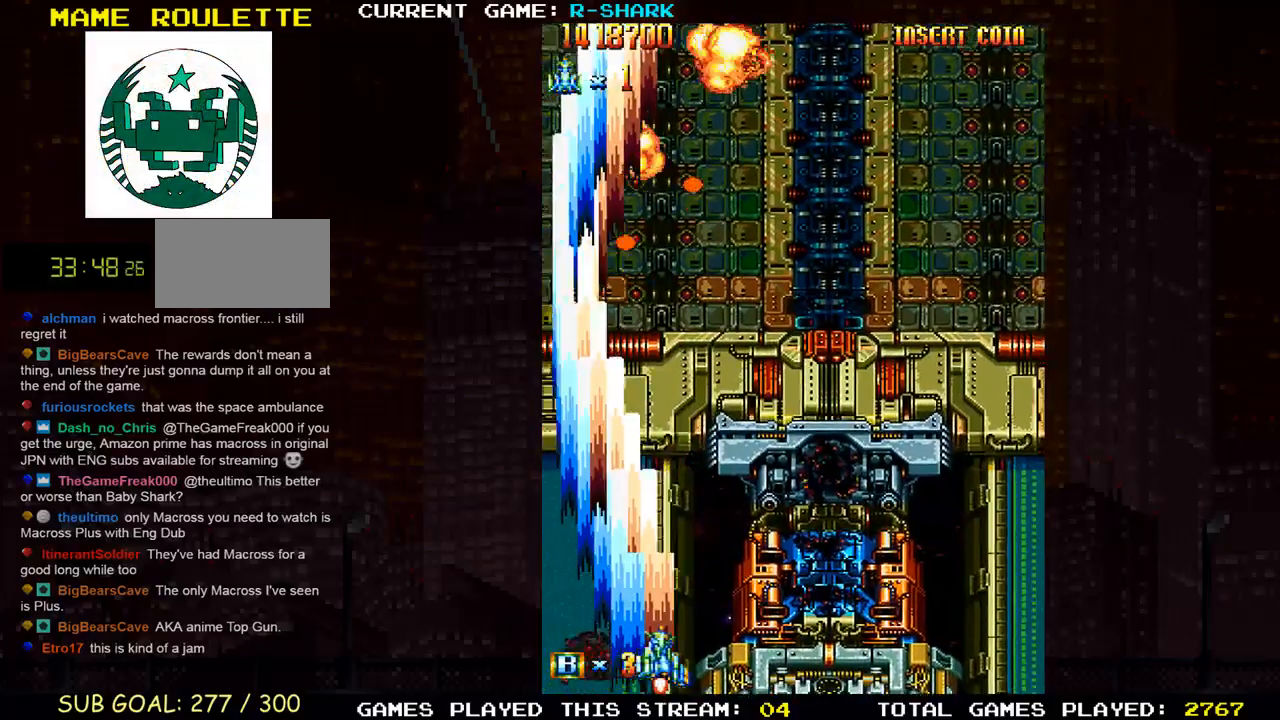
{"buttons": ["SQUARE"], "left_stick": "right", "events": [[17, "SQUARE", "down"], [133, "SQUARE", "up"], [233, "SQUARE", "down"], [333, "SQUARE", "up"], [417, "SQUARE", "down"]]}
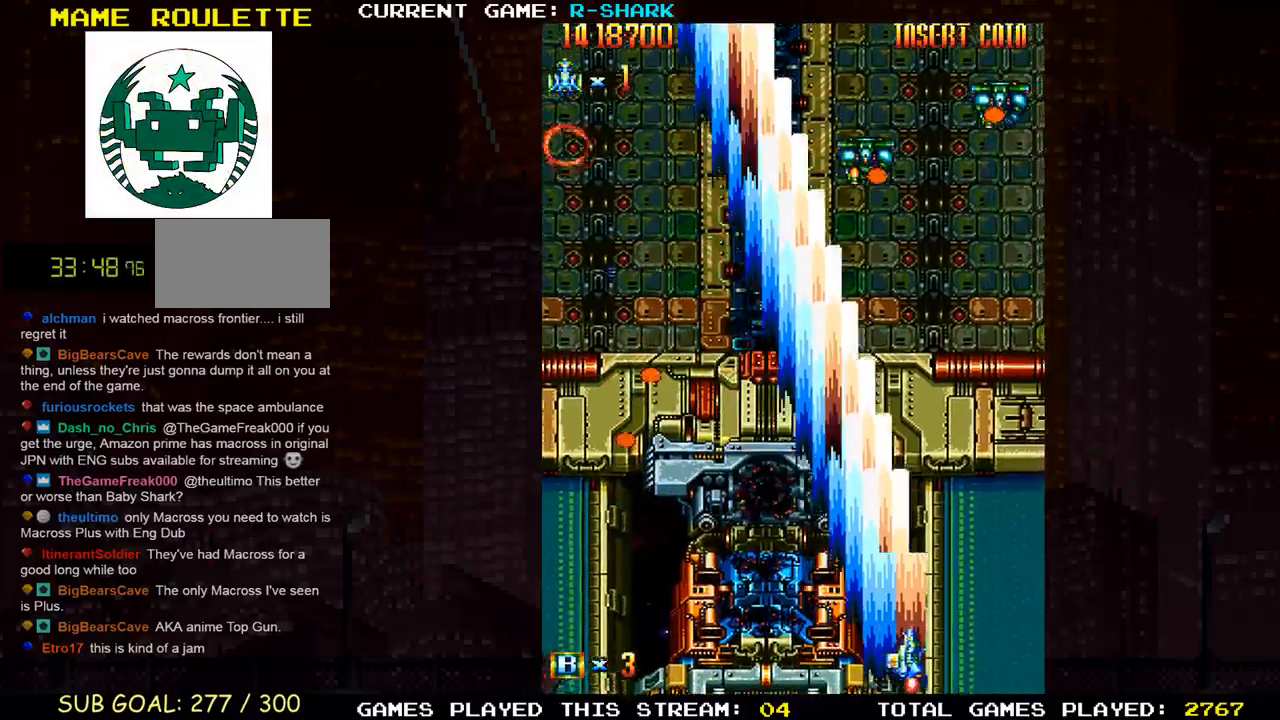
{"buttons": [], "left_stick": "left", "events": [[33, "SQUARE", "up"], [100, "SQUARE", "down"], [233, "SQUARE", "up"], [250, "left_stick", "center"], [300, "SQUARE", "down"], [450, "SQUARE", "up"], [450, "left_stick", "left"]]}
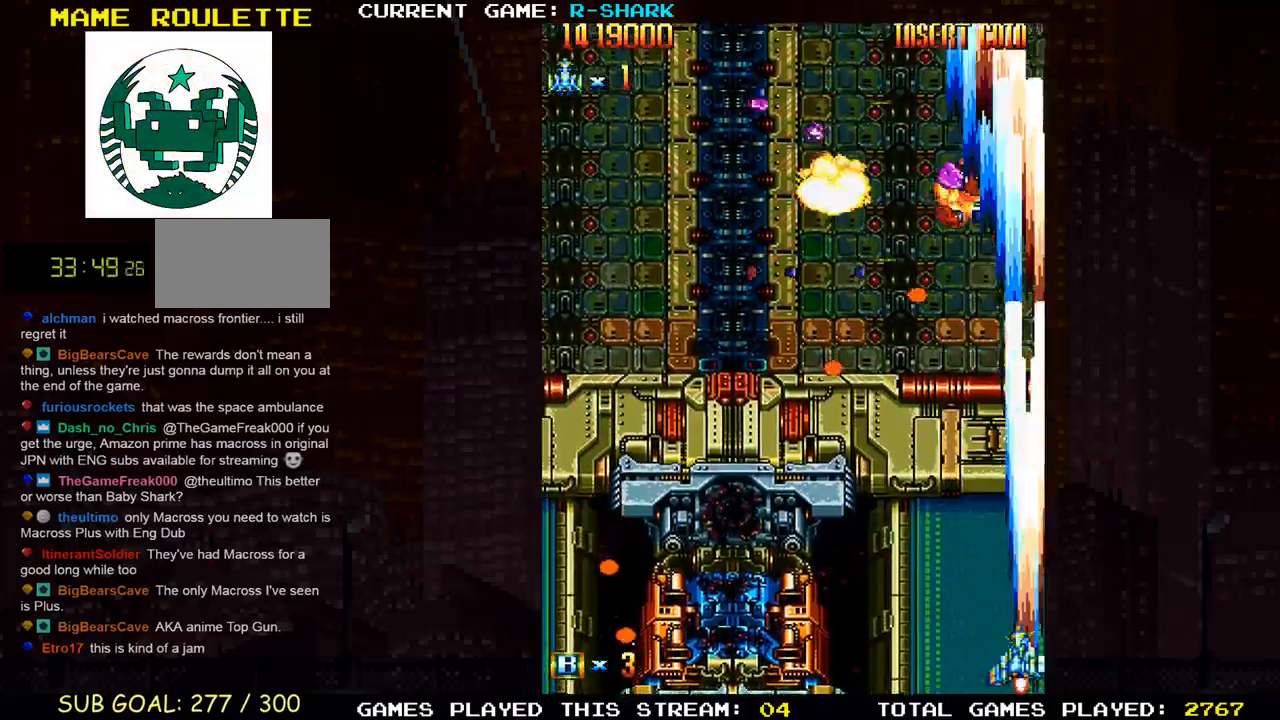
{"buttons": ["SQUARE"], "left_stick": "left", "events": [[17, "SQUARE", "down"]]}
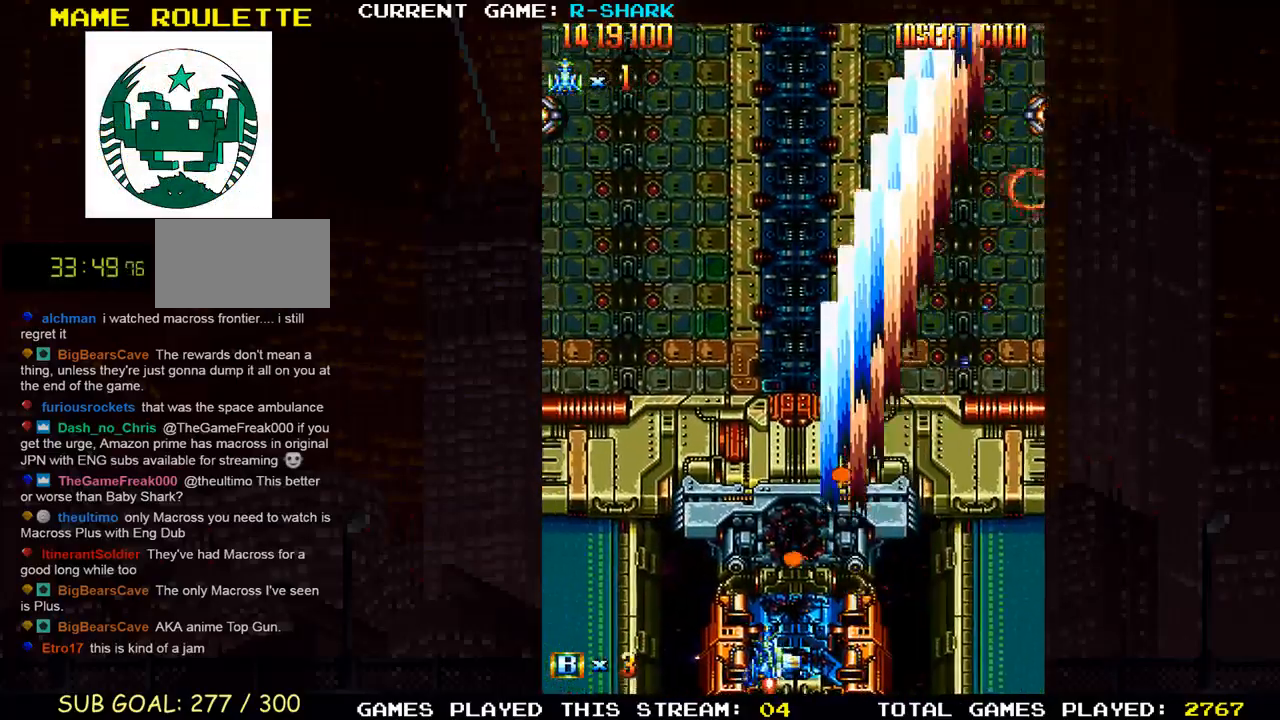
{"buttons": ["SQUARE"], "left_stick": "center", "events": [[17, "SQUARE", "up"], [83, "SQUARE", "down"], [167, "SQUARE", "up"], [250, "SQUARE", "down"], [367, "SQUARE", "up"], [467, "SQUARE", "down"], [500, "left_stick", "center"]]}
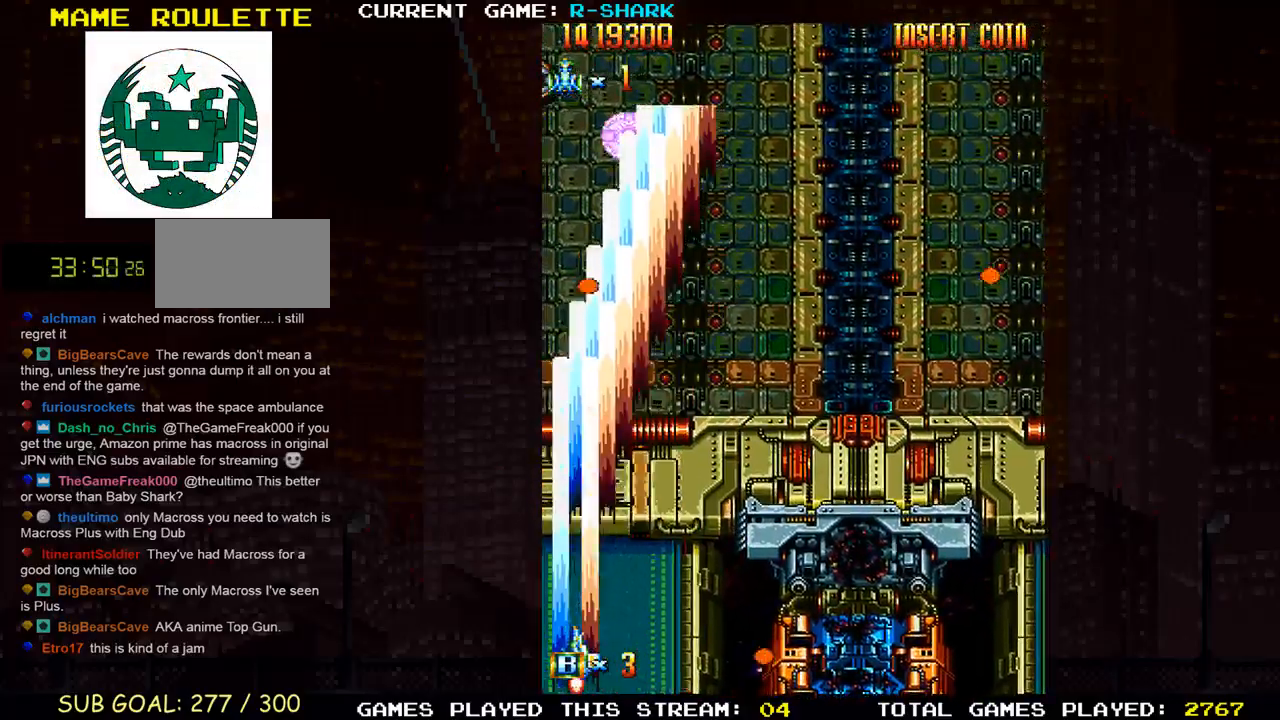
{"buttons": [], "left_stick": "right", "events": [[50, "SQUARE", "up"], [83, "left_stick", "right"], [167, "SQUARE", "down"], [233, "SQUARE", "up"], [333, "SQUARE", "down"], [450, "SQUARE", "up"]]}
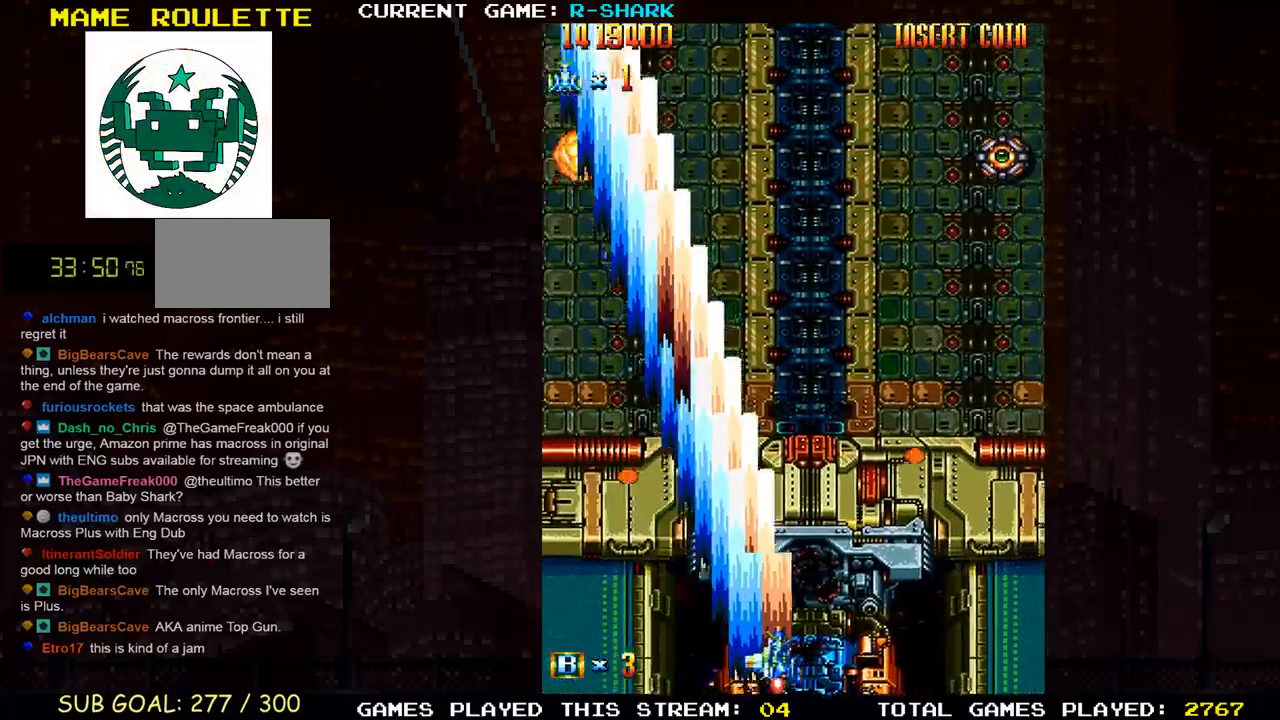
{"buttons": ["SQUARE"], "left_stick": "right", "events": [[33, "SQUARE", "down"], [167, "SQUARE", "up"], [250, "SQUARE", "down"], [350, "SQUARE", "up"], [433, "SQUARE", "down"]]}